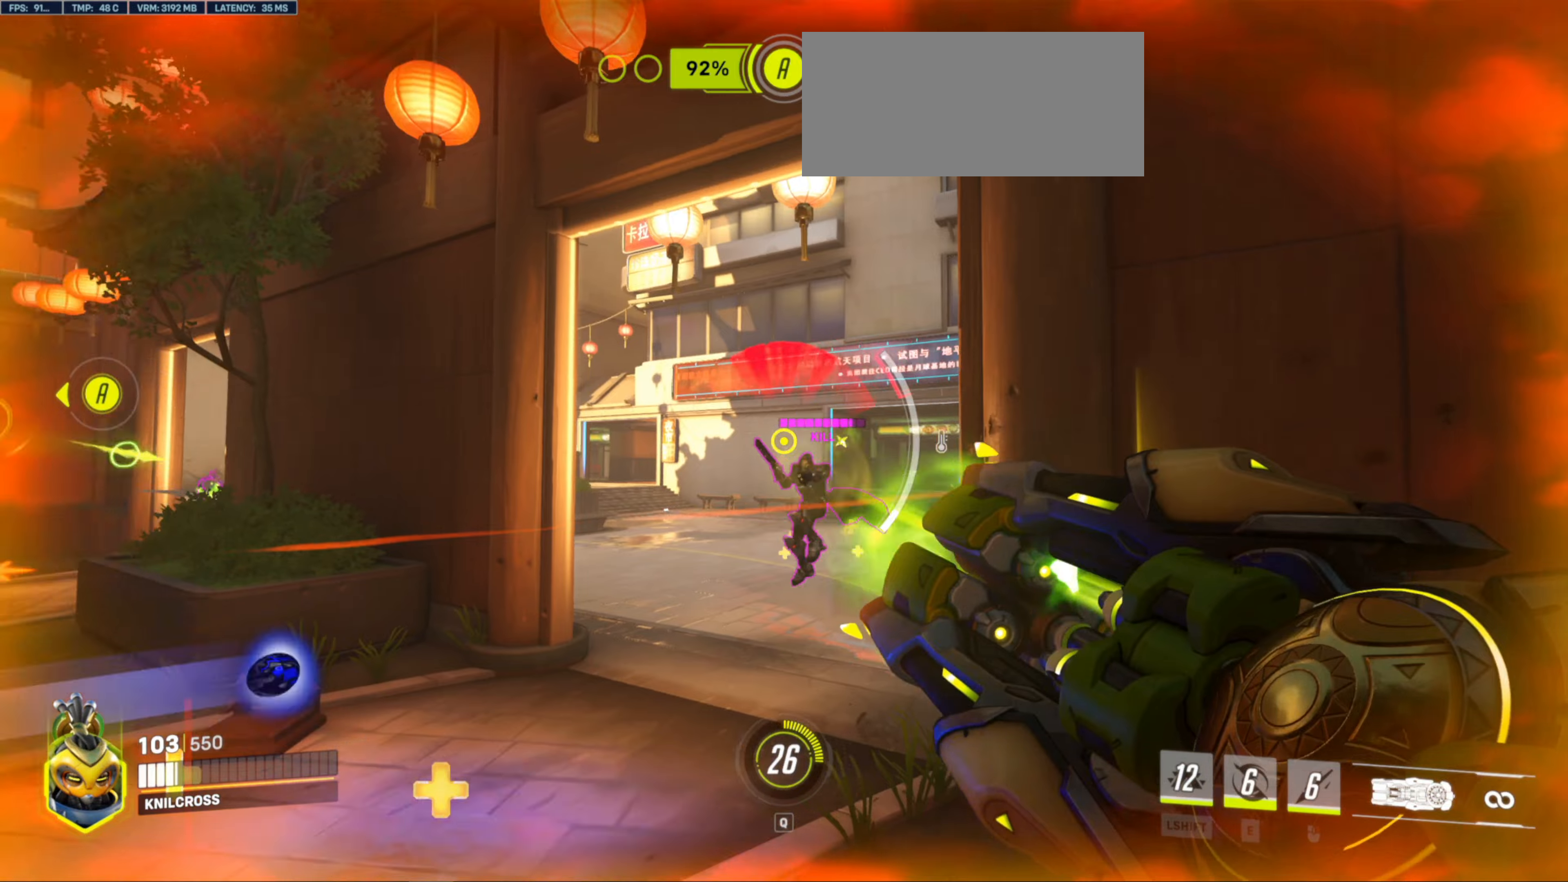
Gameplay with keyboard and mouse; each line is a JSON object with the keys and mouse buttons held at the frame after it. "events" lists presses ("down") and releases ("up") of "a", "ctrl", "d", "e", "f", "r", "s", "shift", "space", "w", "mouse_left", "mouse_wheel", "mouse_right", "mouse_mb4" and "mouse_mb5" between this image and that frame as [ms after this image, input, new state], when the widget could be followed in between. "mouse_left", "mouse_wheel", "mouse_right", "mouse_mb4", "mouse_mb5" = the "left", "wheel", "right", "mb4", "mb5" buttons of the "mouse" list. No other keys are recorded. "wheel" means that the mouse wheel is clicked or scrolled. Mouse movement is not recorded. Not read: alt q.
{"keys": ["d", "space"], "mouse": ["left"], "events": [[500, "space", "down"]]}
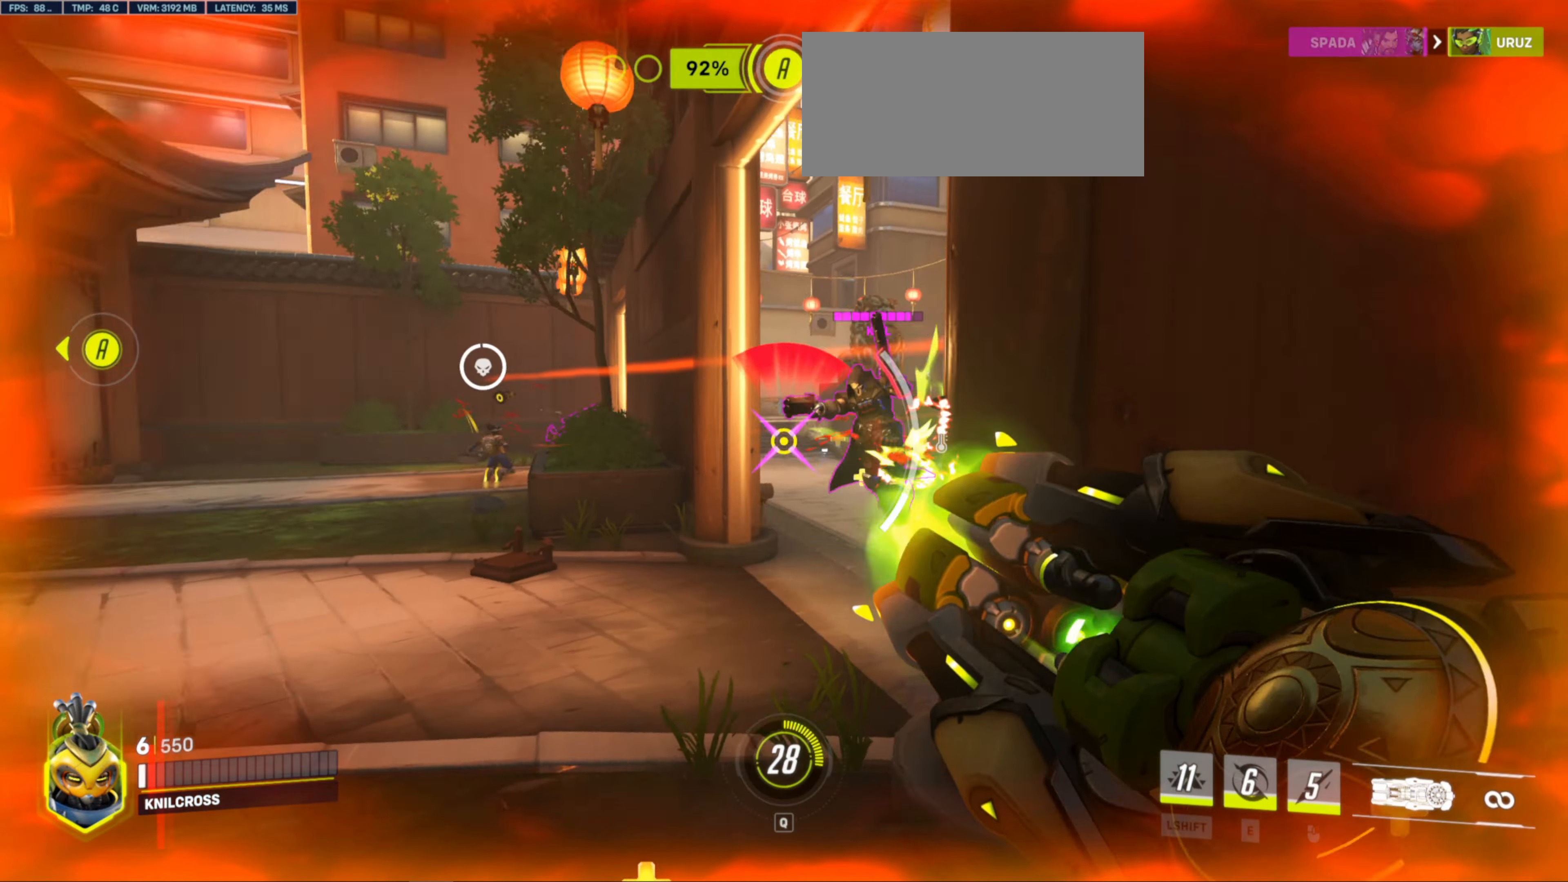
{"keys": ["w"], "mouse": ["left"], "events": [[134, "space", "up"], [450, "w", "down"], [467, "d", "up"]]}
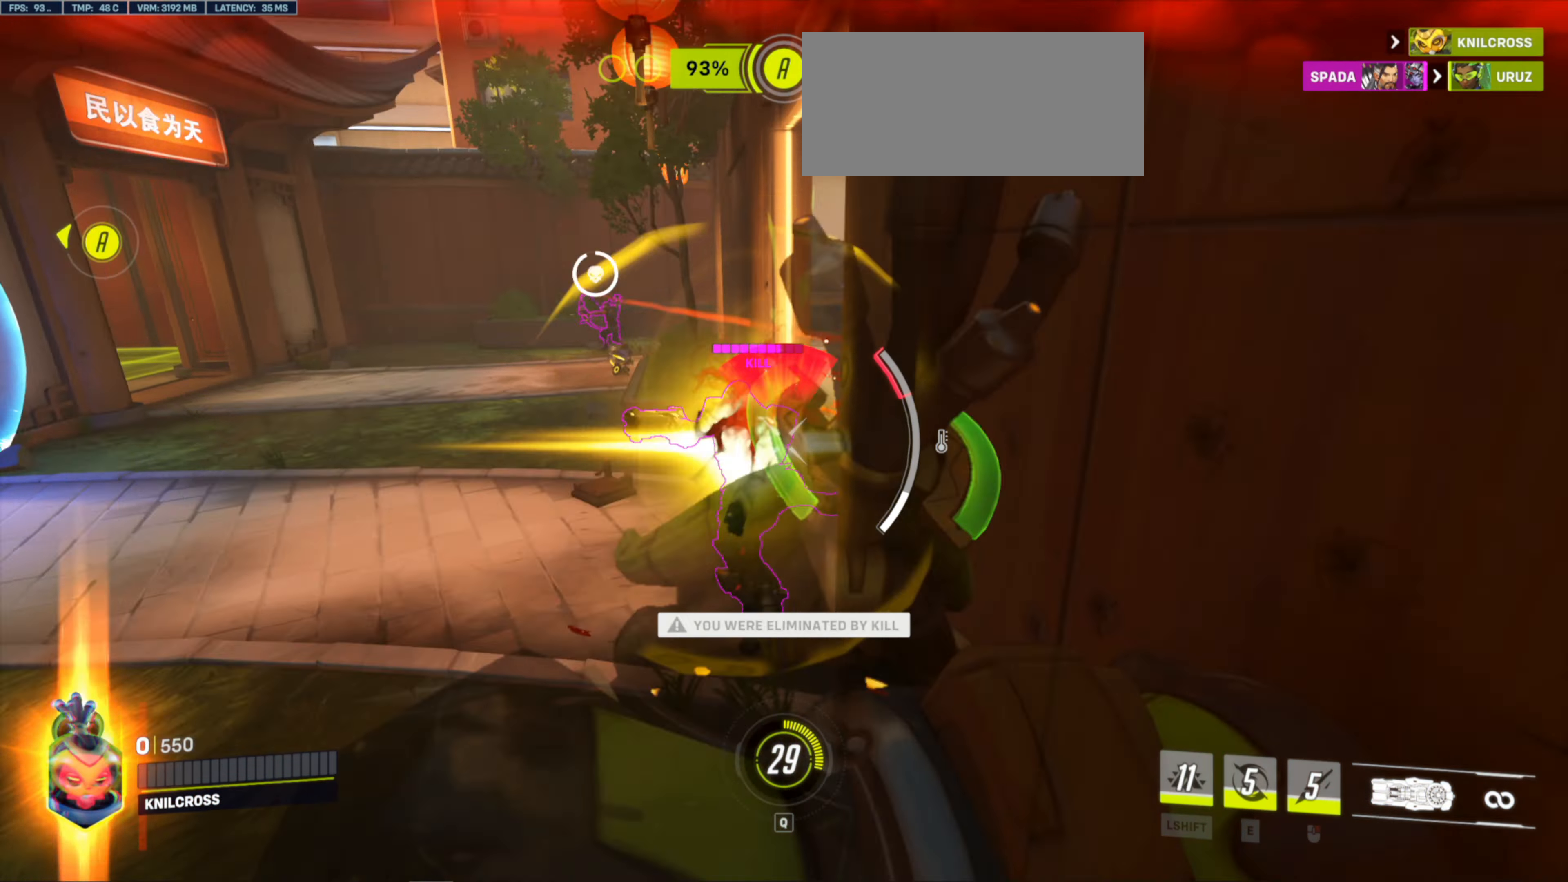
{"keys": ["w"], "mouse": [], "events": [[67, "a", "down"], [367, "mouse_left", "up"], [434, "a", "up"]]}
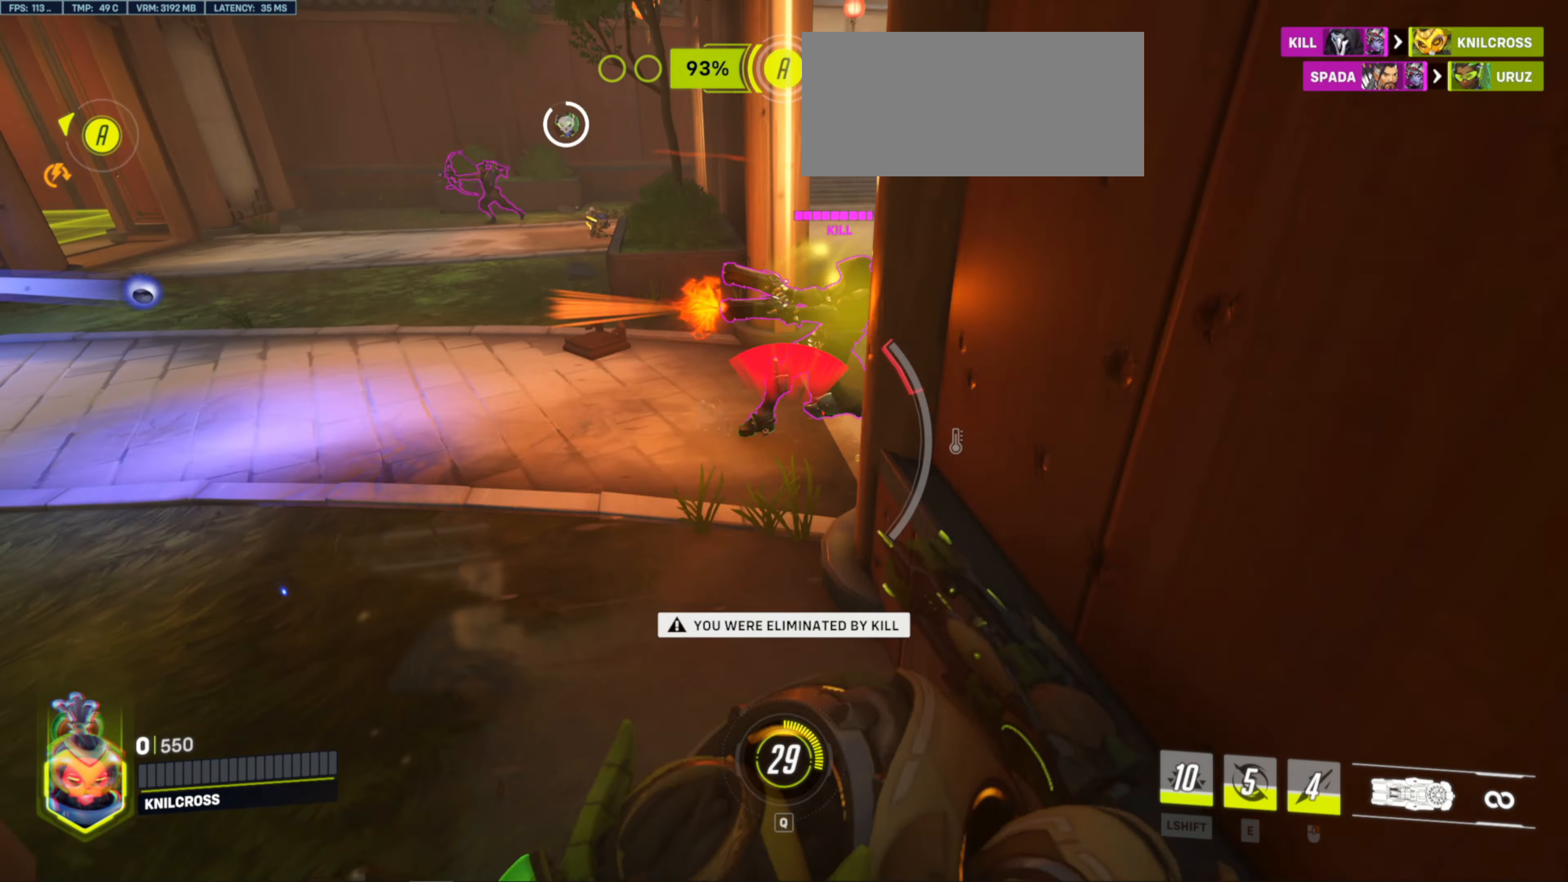
{"keys": [], "mouse": [], "events": [[17, "w", "up"]]}
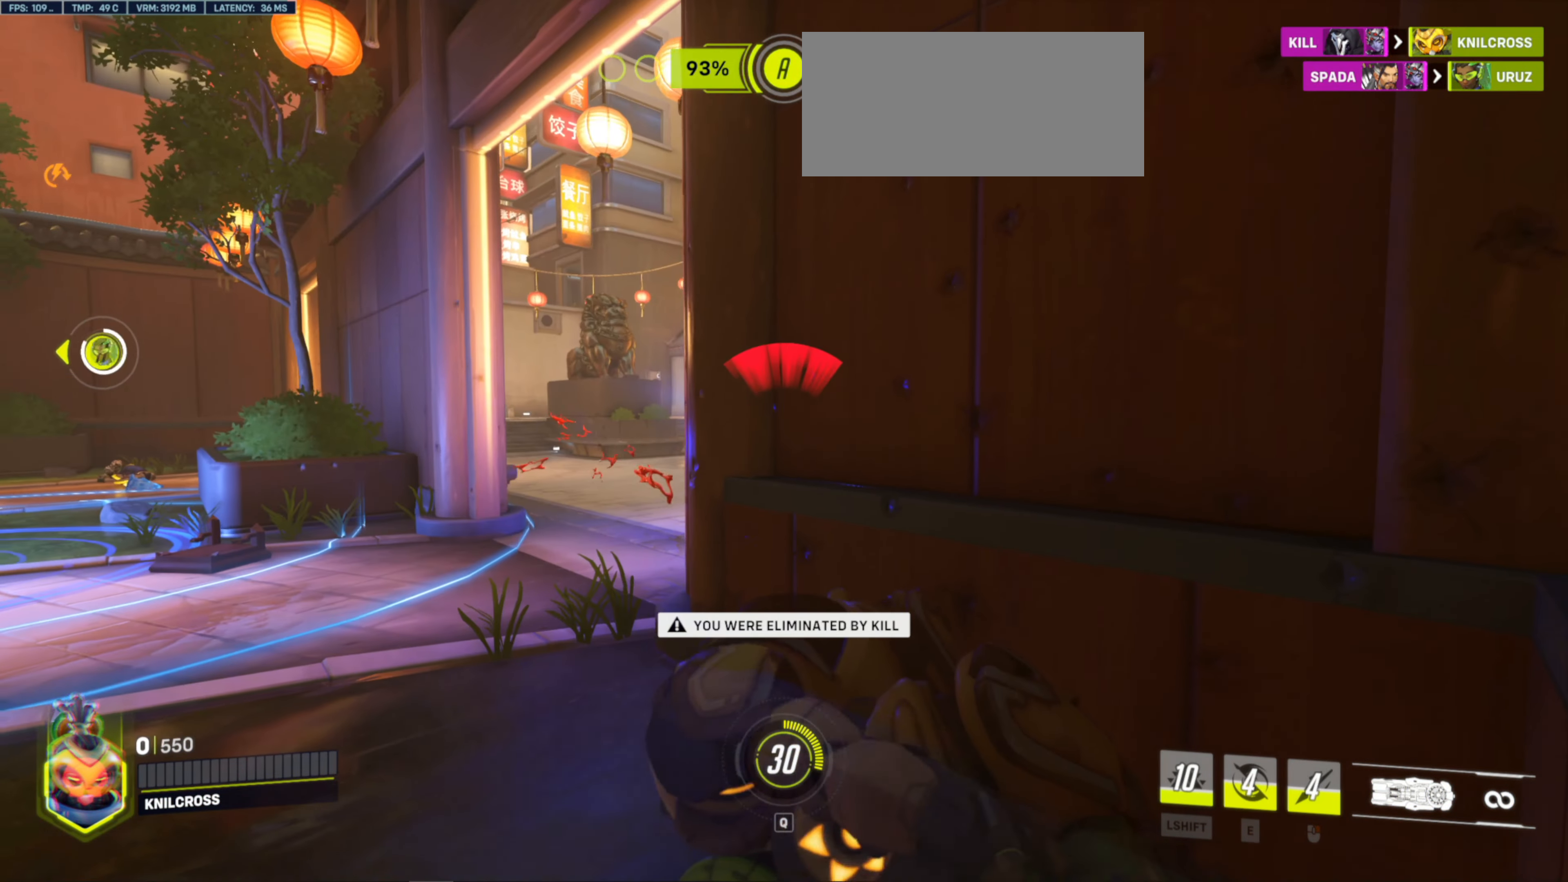
{"keys": [], "mouse": [], "events": []}
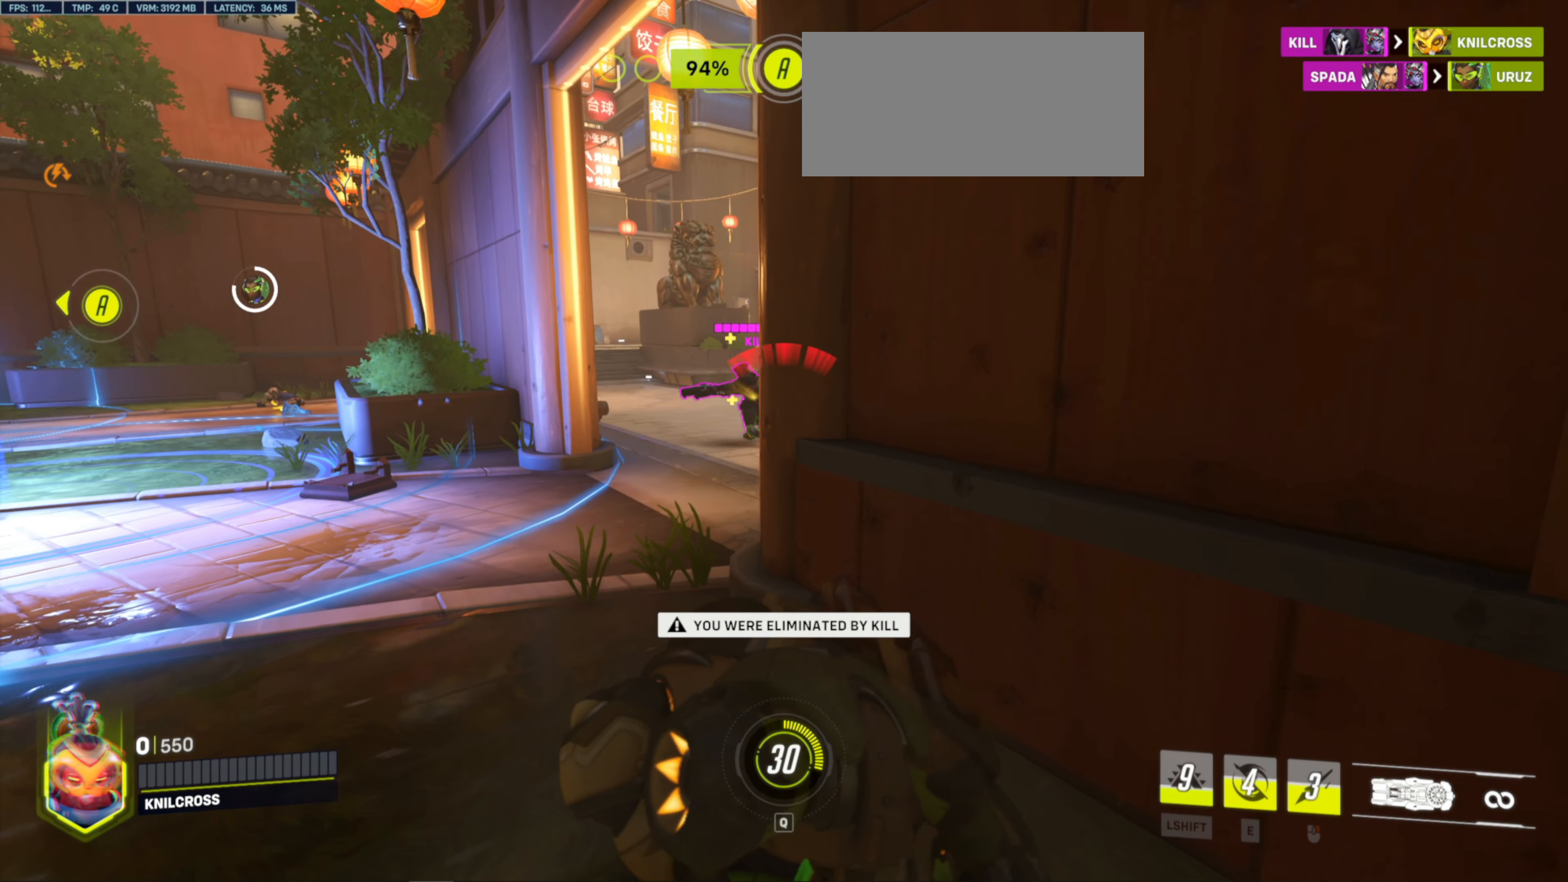
{"keys": [], "mouse": [], "events": []}
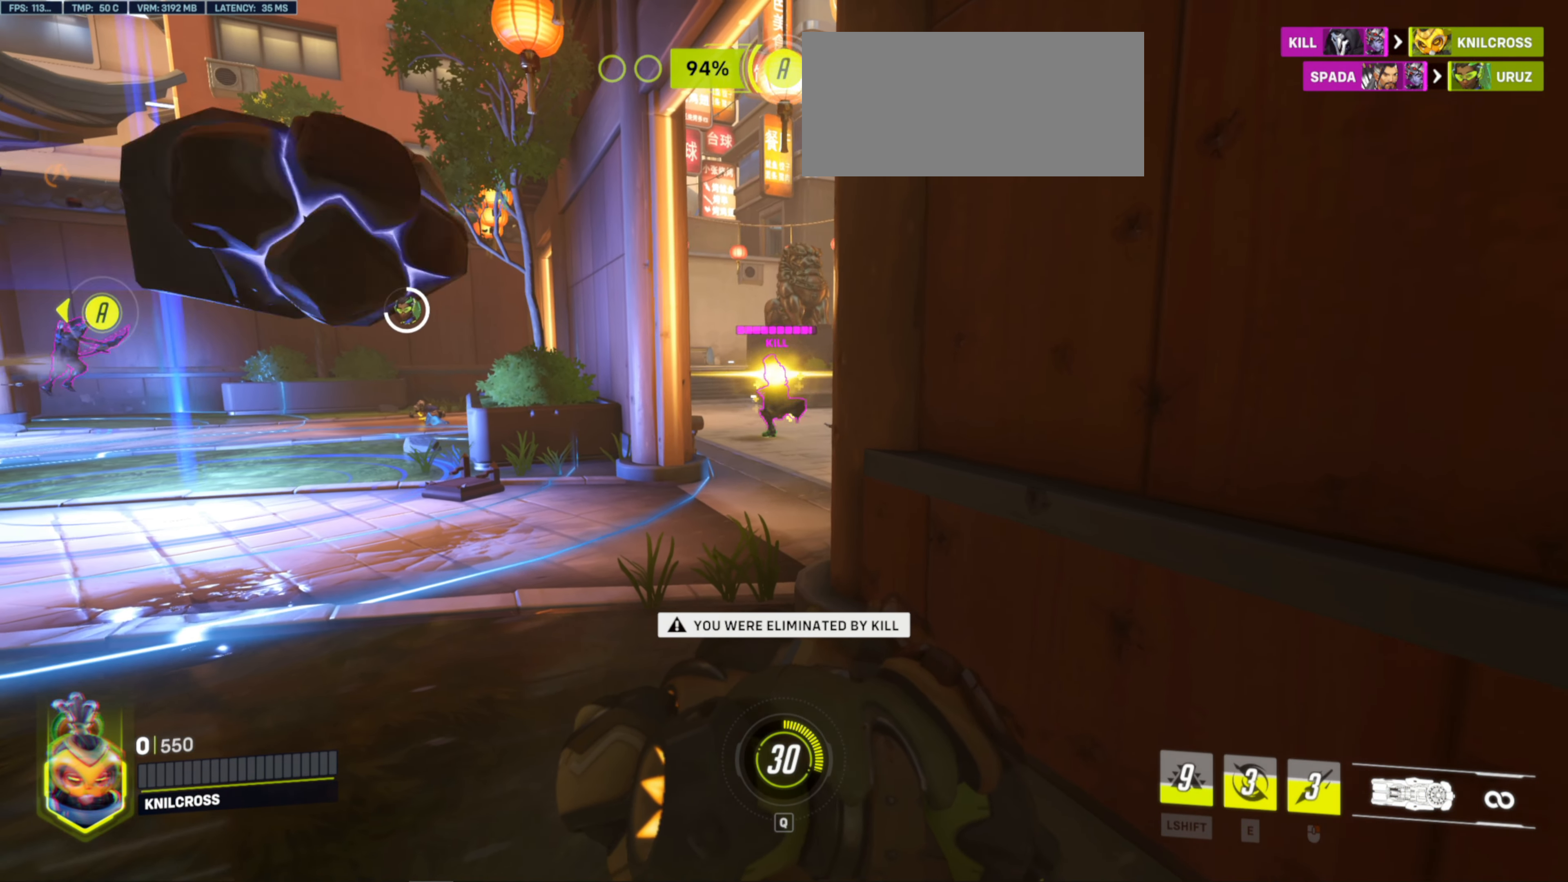
{"keys": [], "mouse": [], "events": []}
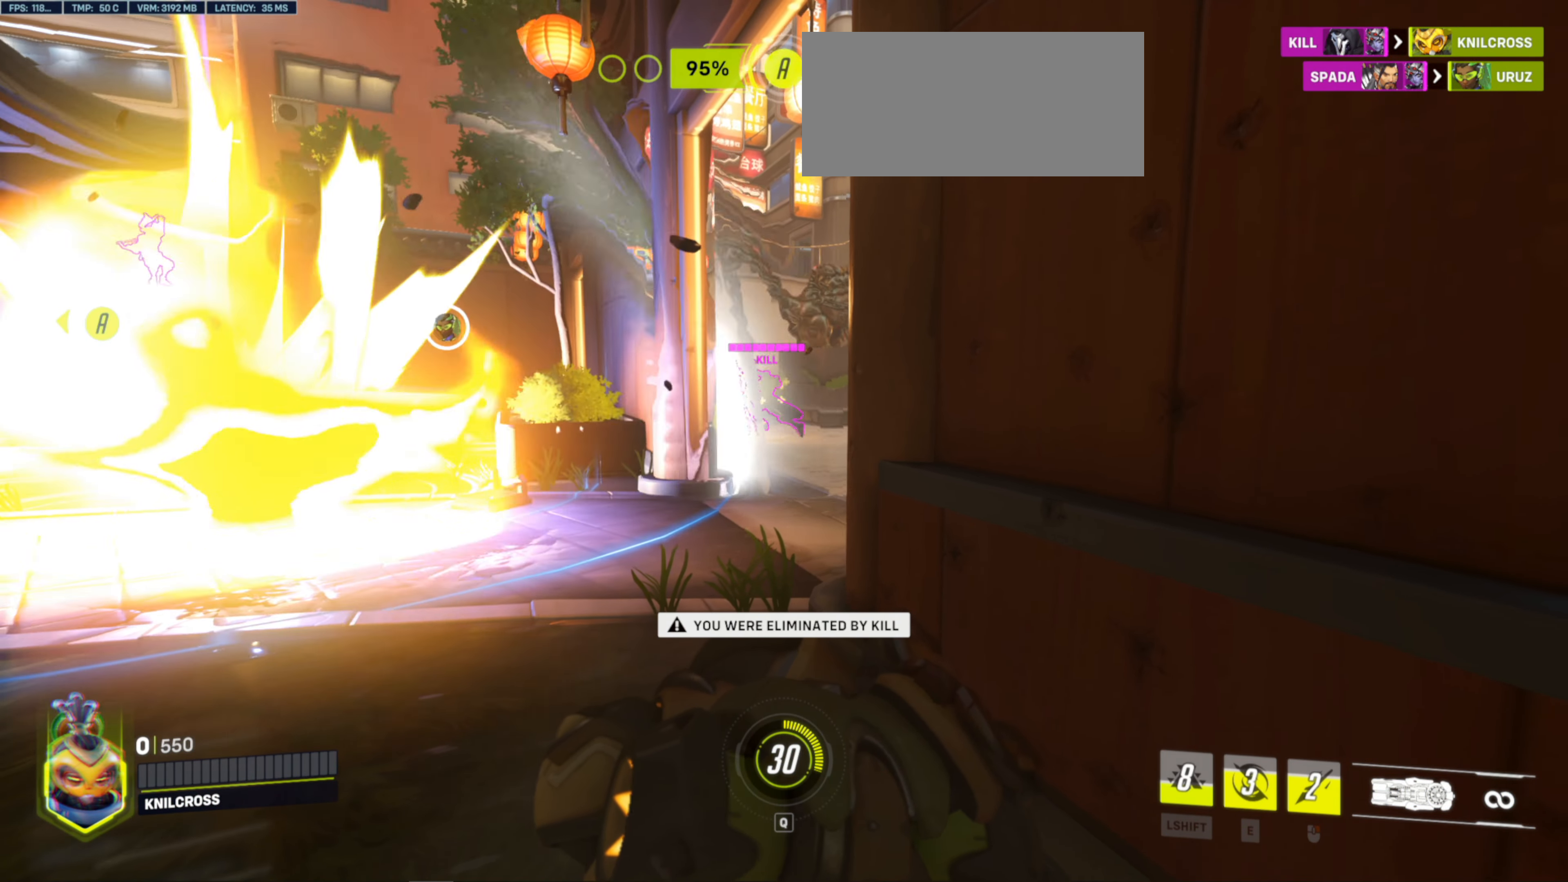
{"keys": [], "mouse": [], "events": [[134, "shift", "down"], [234, "shift", "up"]]}
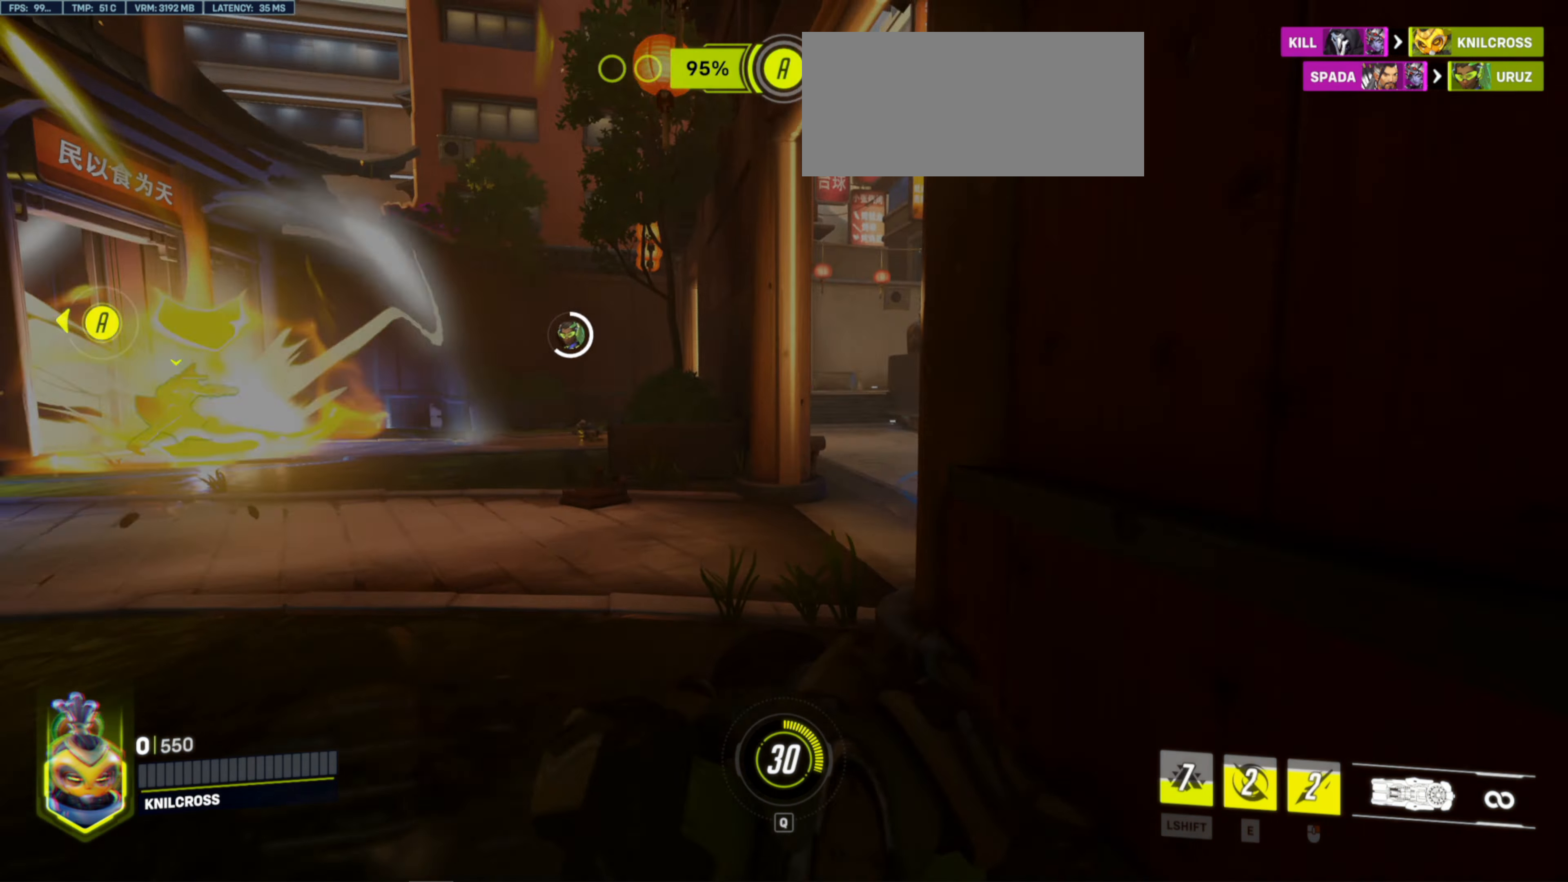
{"keys": [], "mouse": [], "events": []}
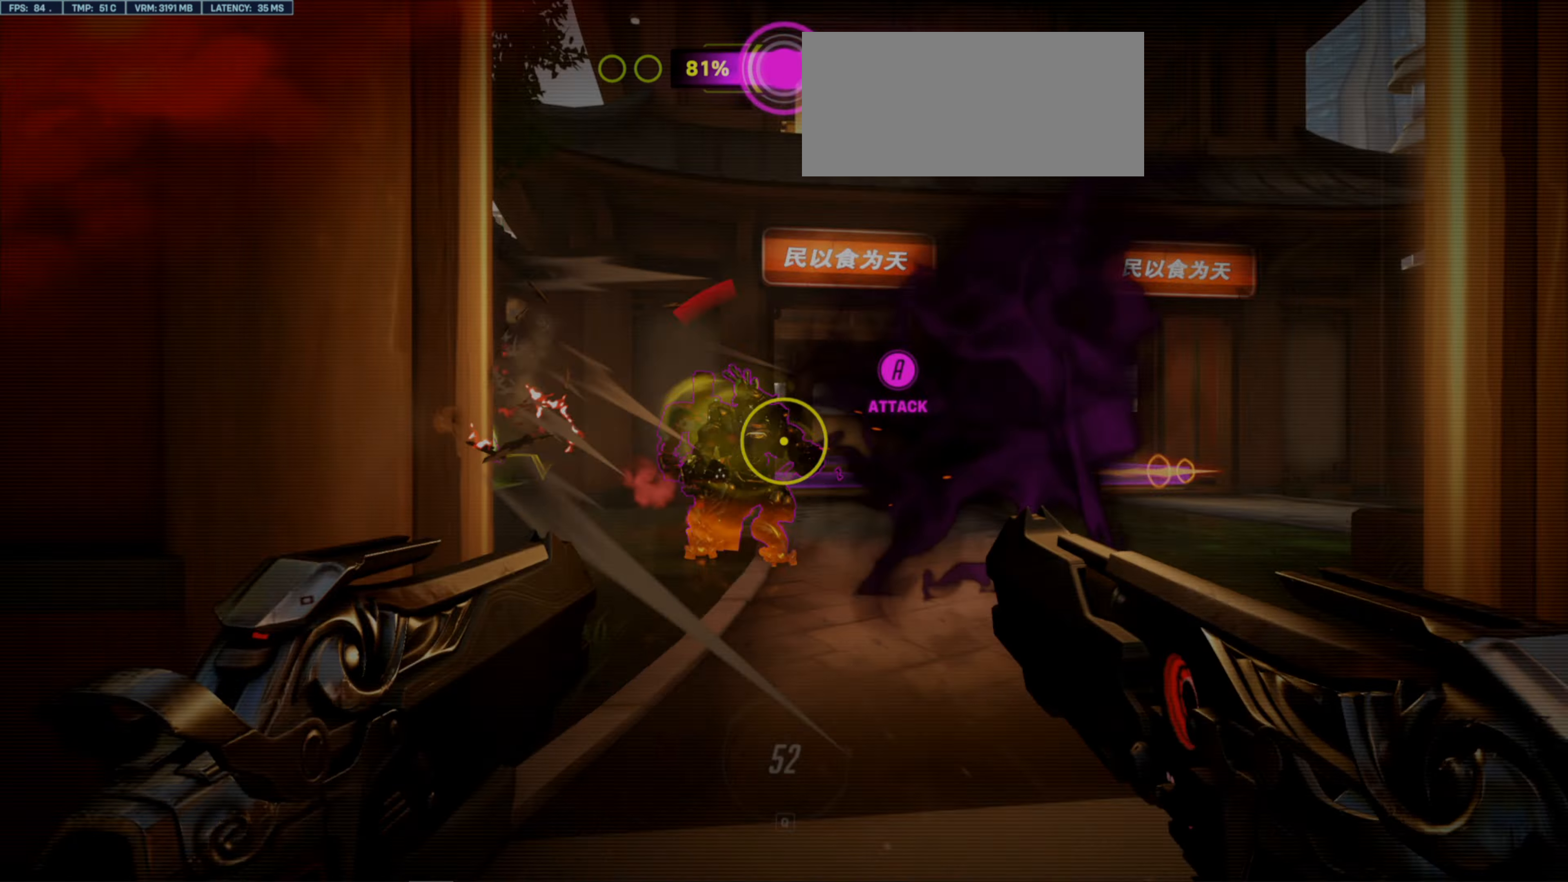
{"keys": [], "mouse": [], "events": [[367, "mouse_left", "down"], [367, "space", "down"], [467, "space", "up"], [484, "mouse_left", "up"]]}
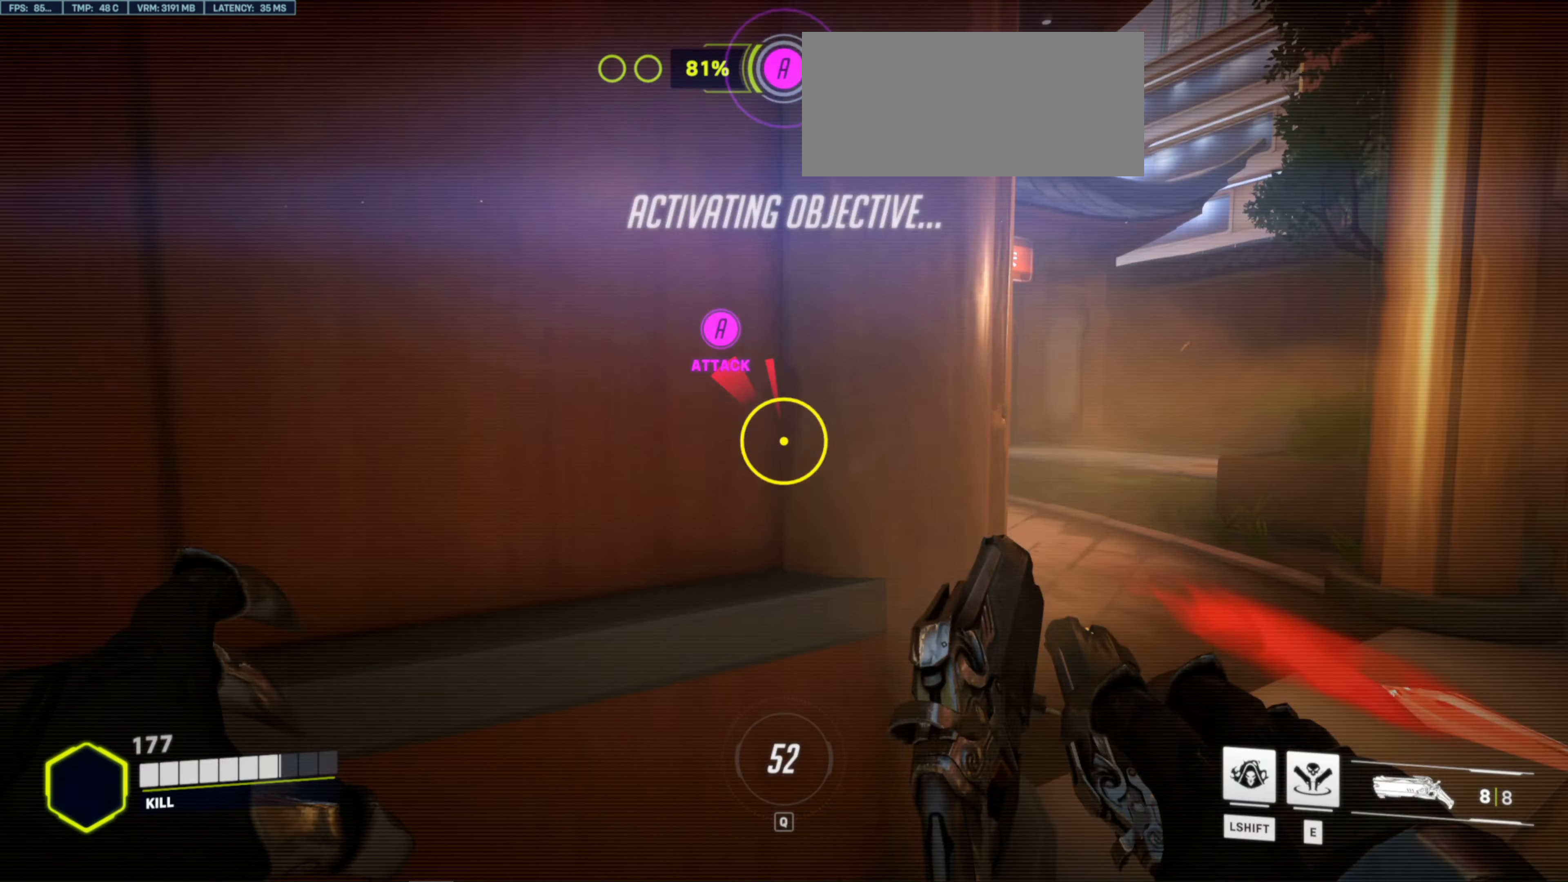
{"keys": ["w"], "mouse": [], "events": [[67, "mouse_left", "down"], [201, "mouse_left", "up"], [267, "mouse_left", "down"], [417, "mouse_left", "up"], [484, "w", "down"]]}
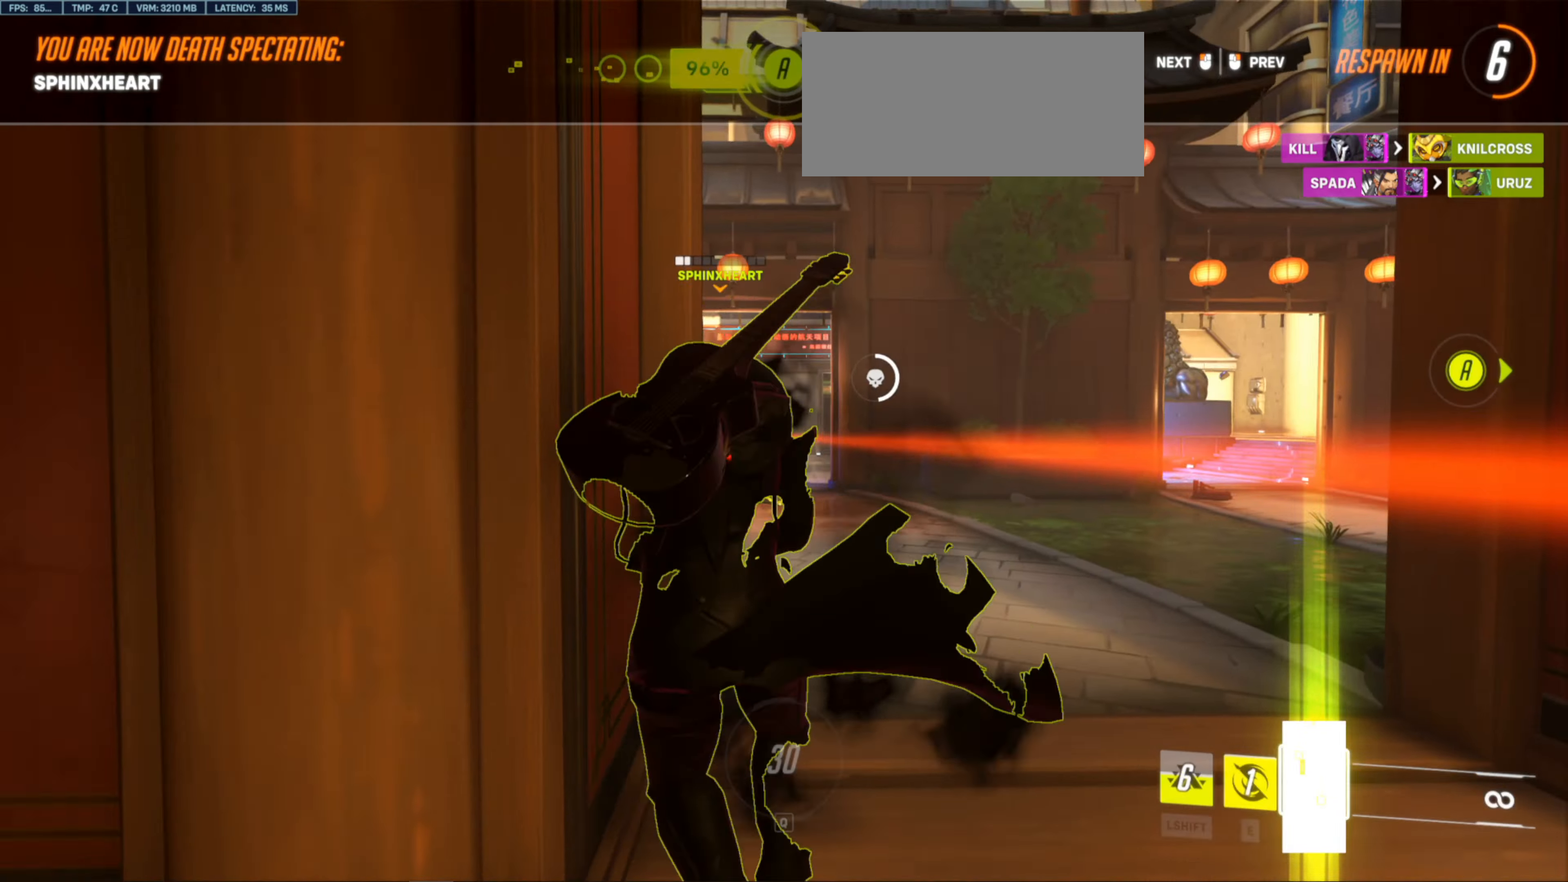
{"keys": ["w"], "mouse": ["left"], "events": [[266, "mouse_left", "down"], [366, "mouse_left", "up"], [500, "mouse_left", "down"]]}
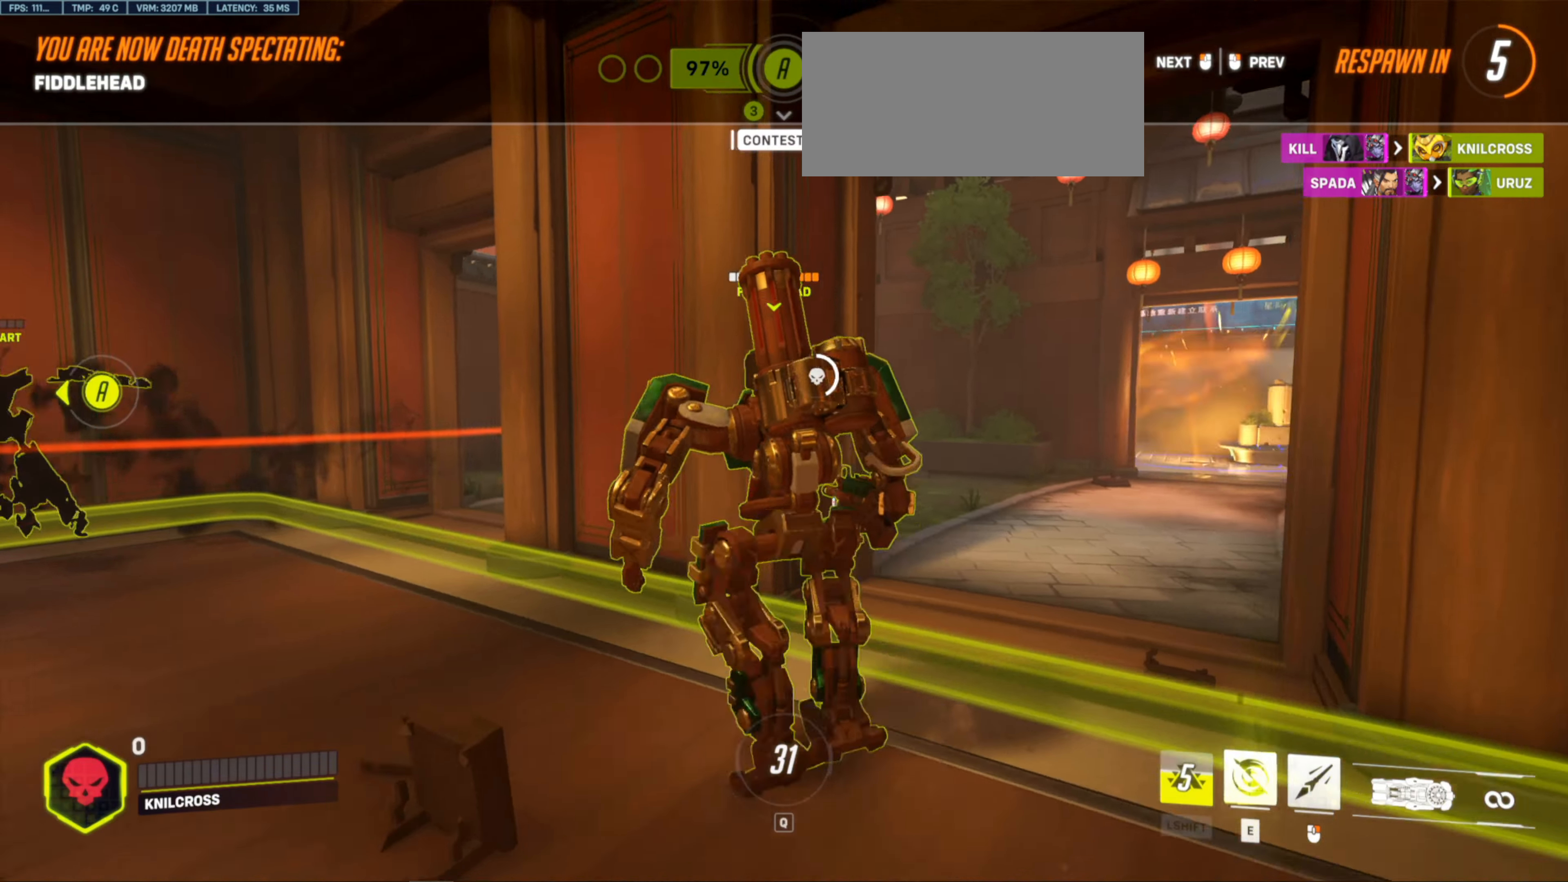
{"keys": ["w"], "mouse": ["left"], "events": [[100, "mouse_left", "up"], [200, "mouse_left", "down"], [200, "space", "down"], [266, "space", "up"], [333, "mouse_left", "up"], [483, "mouse_left", "down"]]}
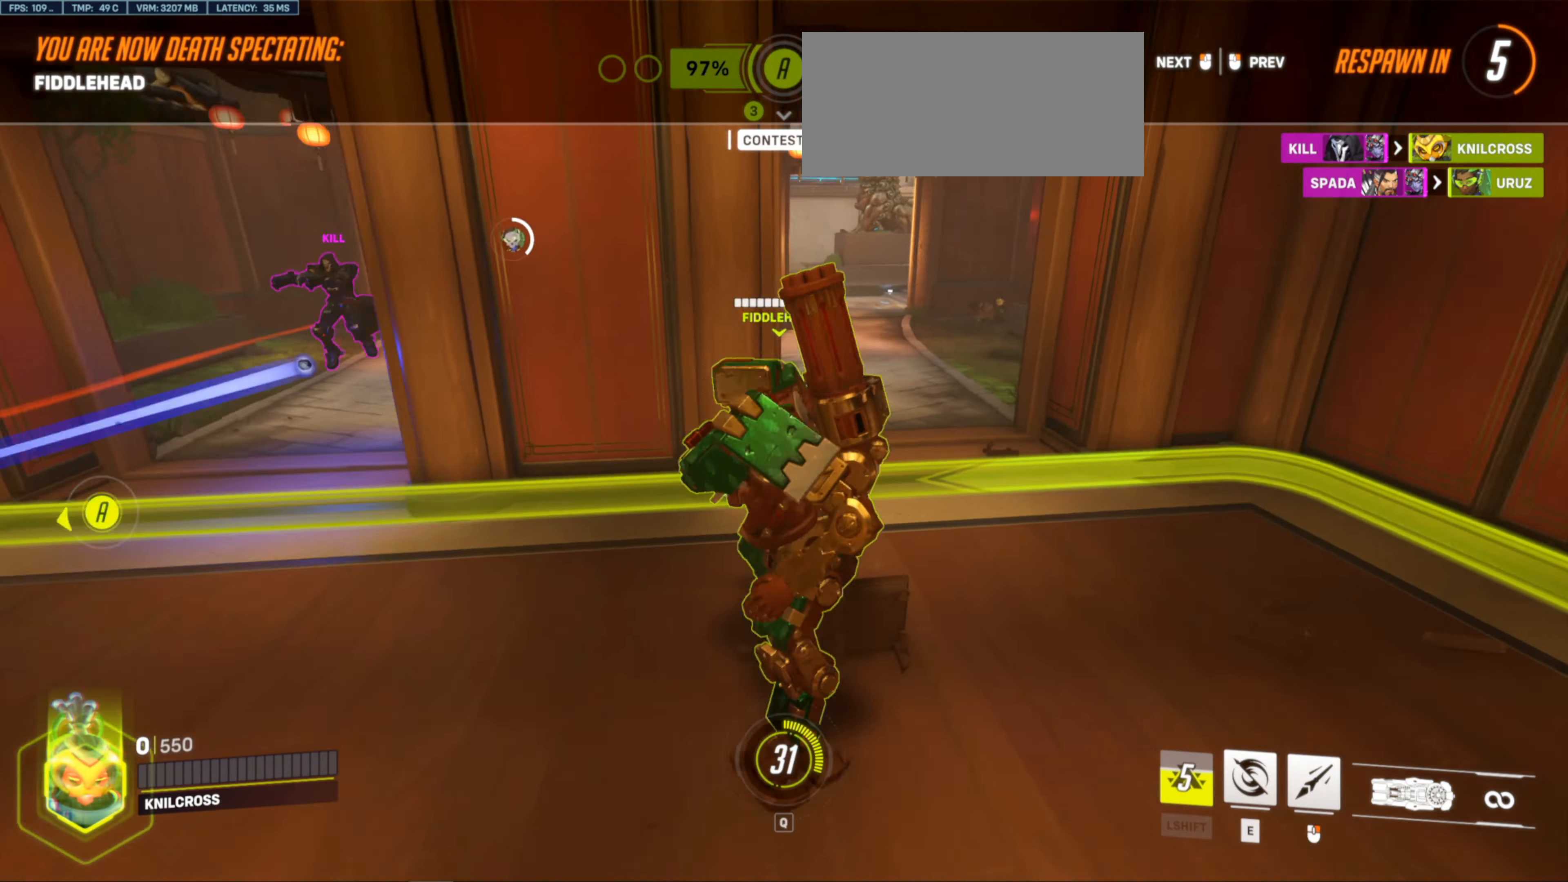
{"keys": ["w"], "mouse": [], "events": [[66, "mouse_left", "up"]]}
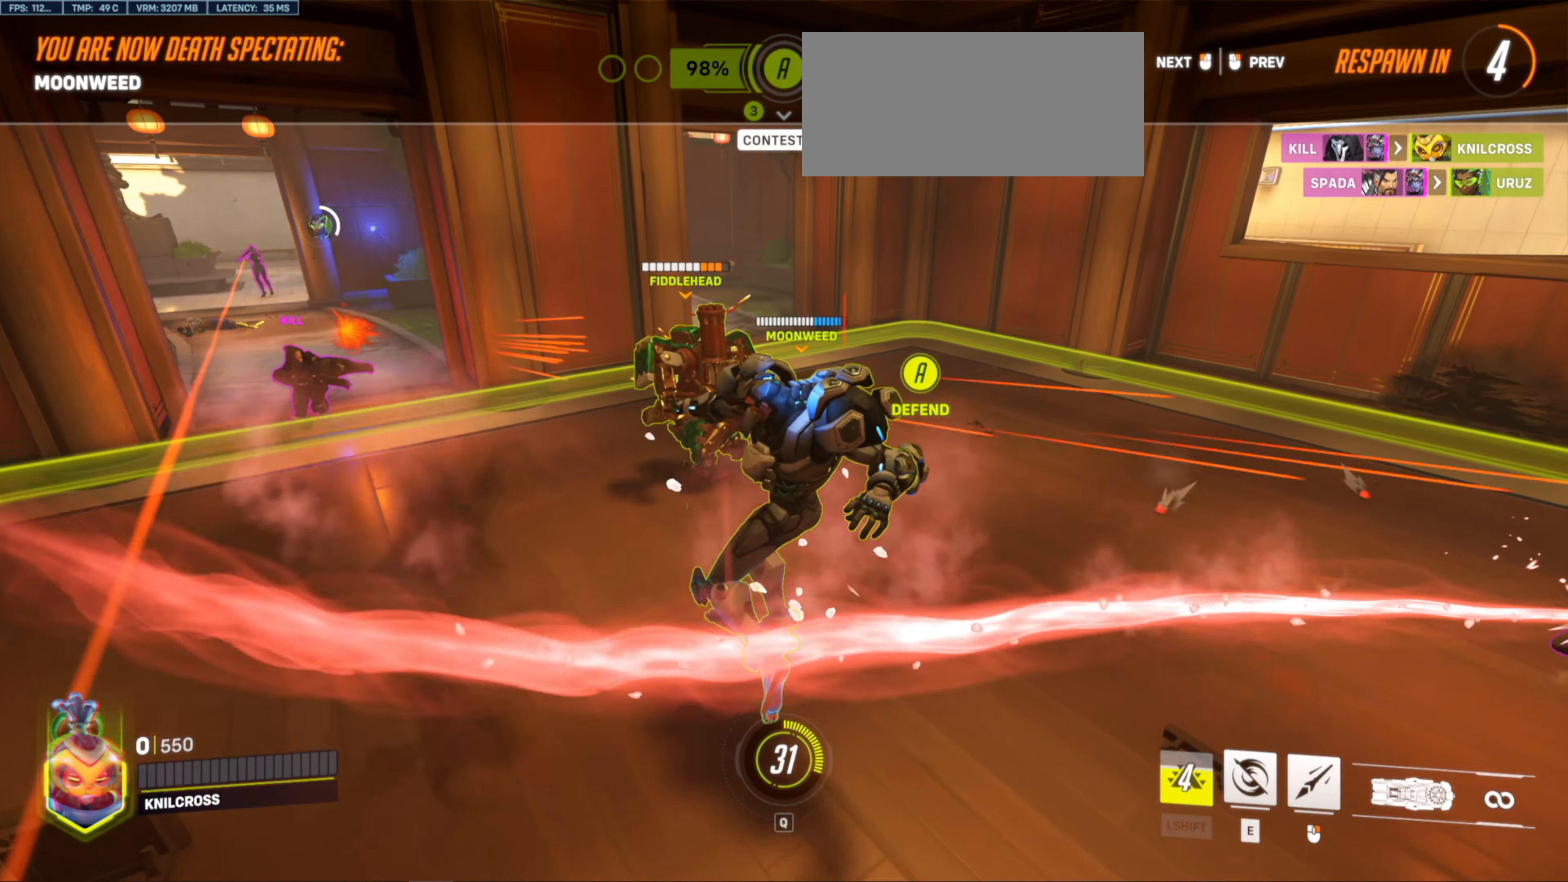
{"keys": ["w"], "mouse": [], "events": []}
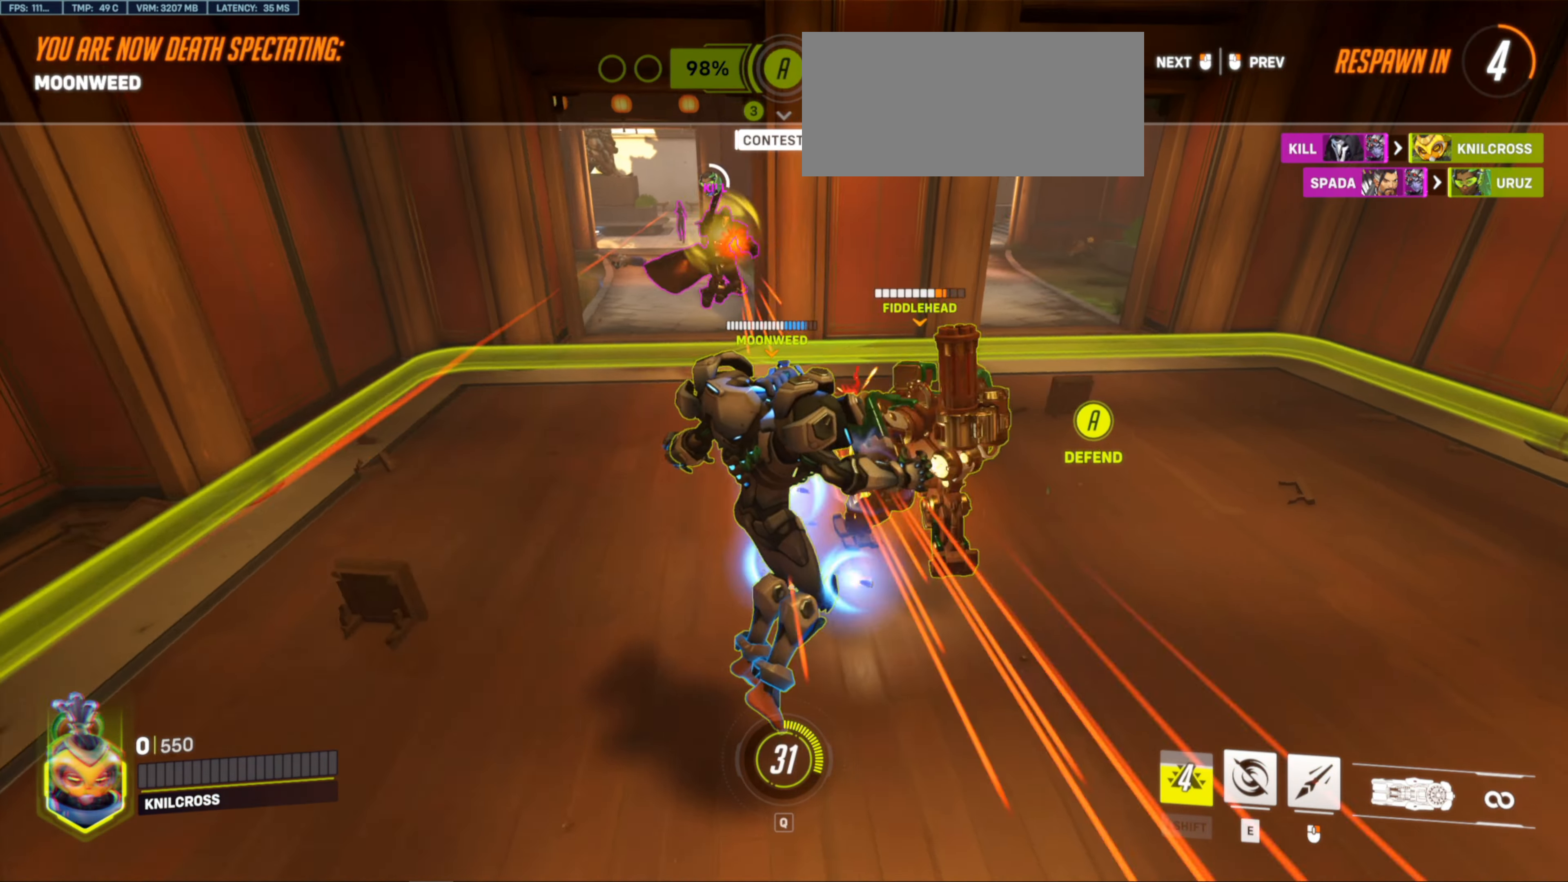
{"keys": ["w"], "mouse": [], "events": []}